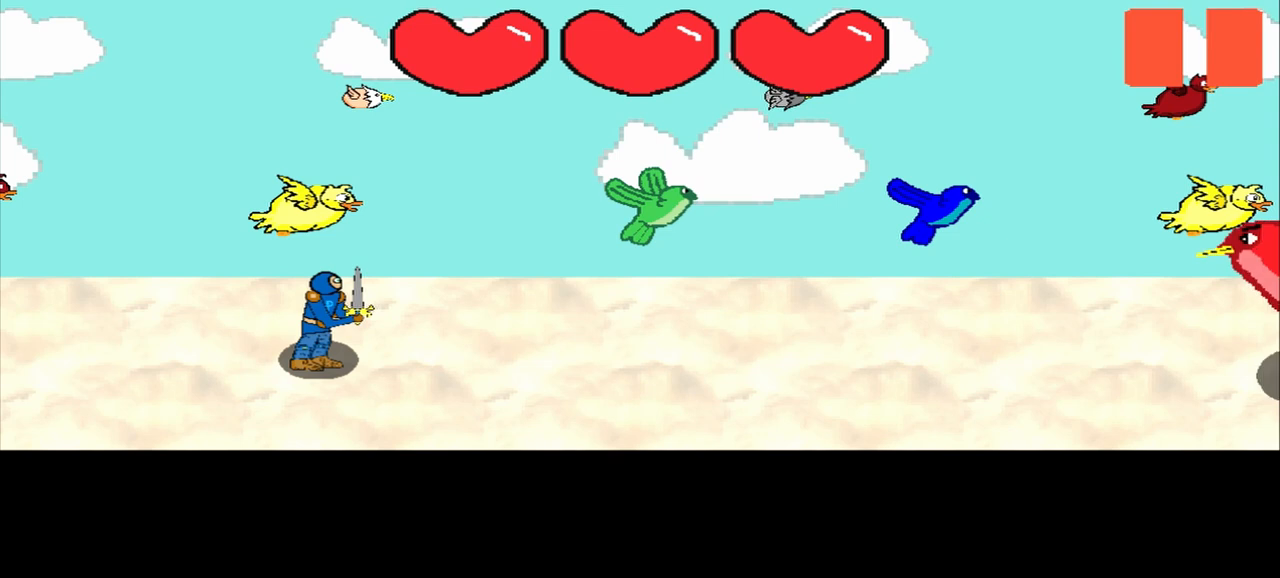
Gameplay with a controller (PlayStation layout); each line is a JSON object with the inputs held at the frame after it. "events" lists button and stick changes between this image and that frame as [ms after this image, input, new state], when the widget could be followed in between. Not read: L2 L3 R2 R3 right_stick.
{"buttons": [], "left_stick": "center", "events": [[208, "left_stick", "up-left"], [417, "left_stick", "center"]]}
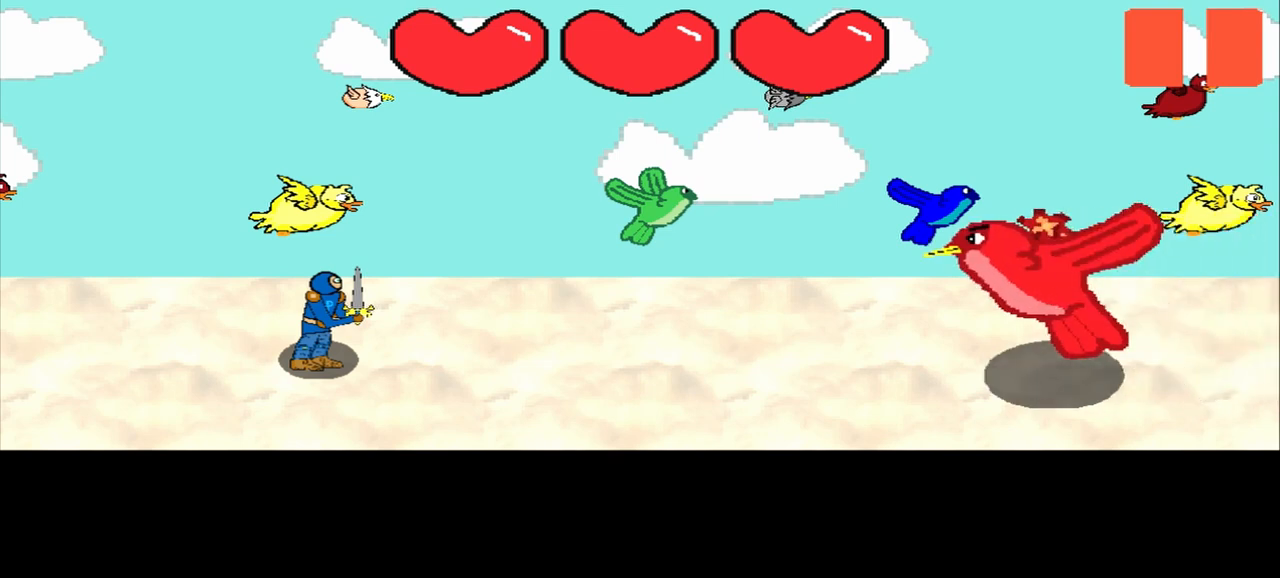
{"buttons": [], "left_stick": "left", "events": [[125, "left_stick", "up-left"], [333, "left_stick", "center"], [458, "left_stick", "left"]]}
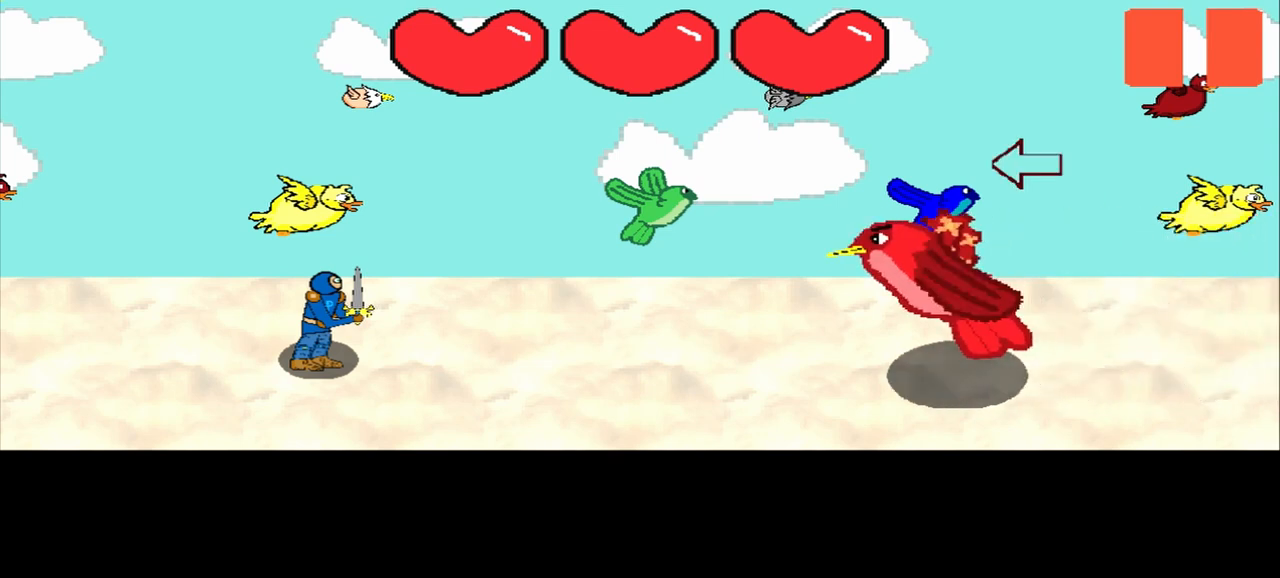
{"buttons": [], "left_stick": "center", "events": [[167, "left_stick", "center"]]}
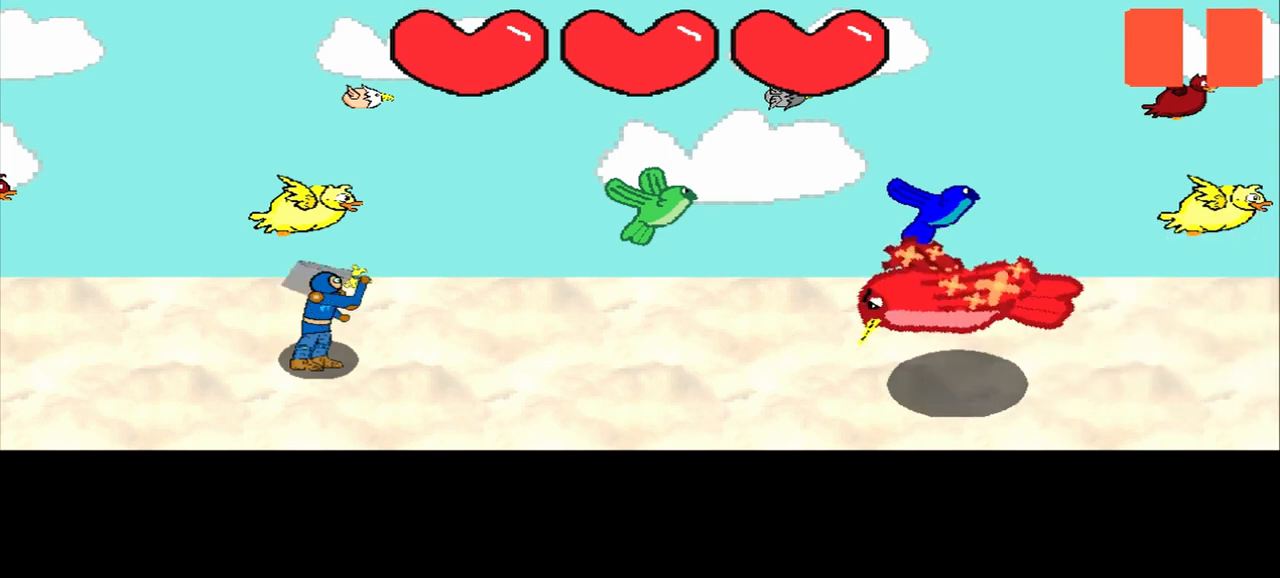
{"buttons": [], "left_stick": "center", "events": []}
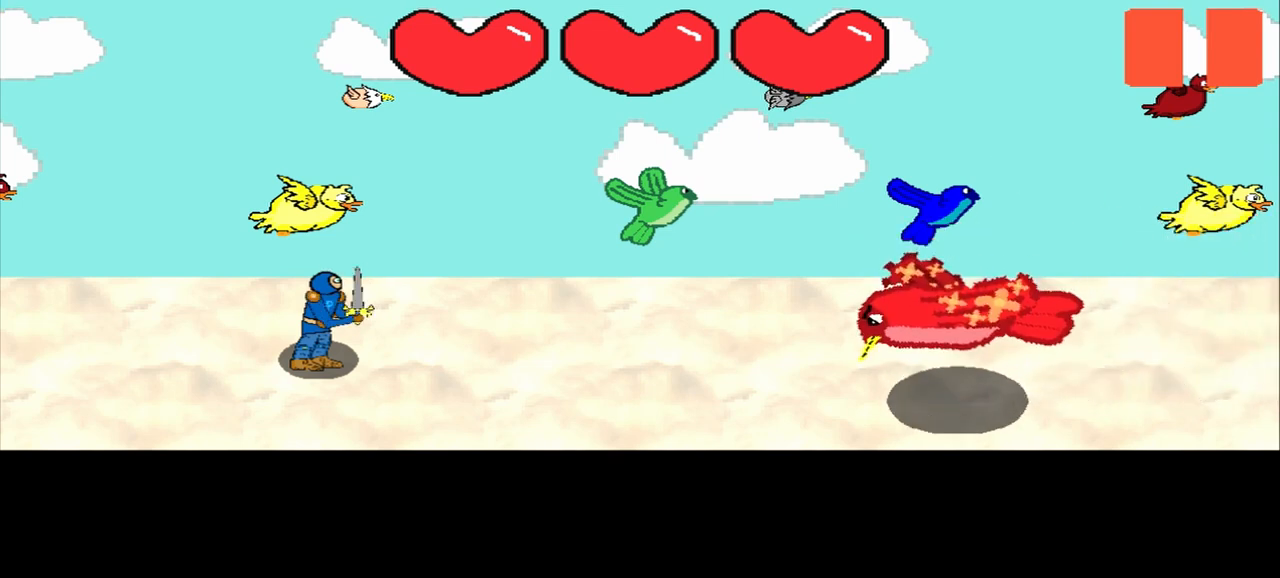
{"buttons": [], "left_stick": "center", "events": []}
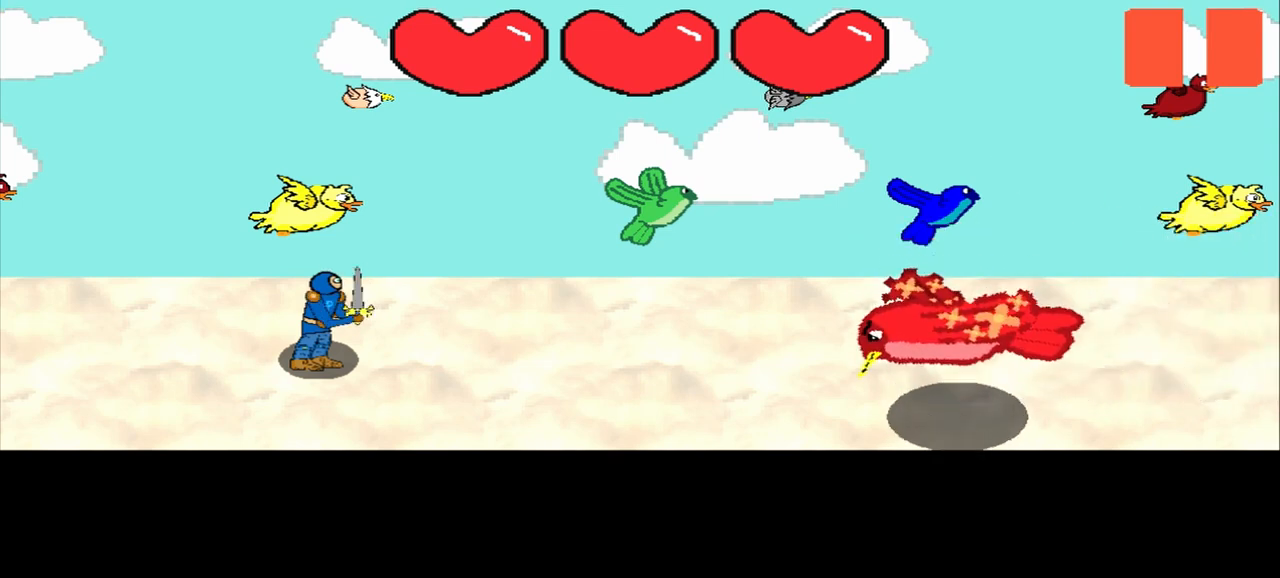
{"buttons": [], "left_stick": "center", "events": []}
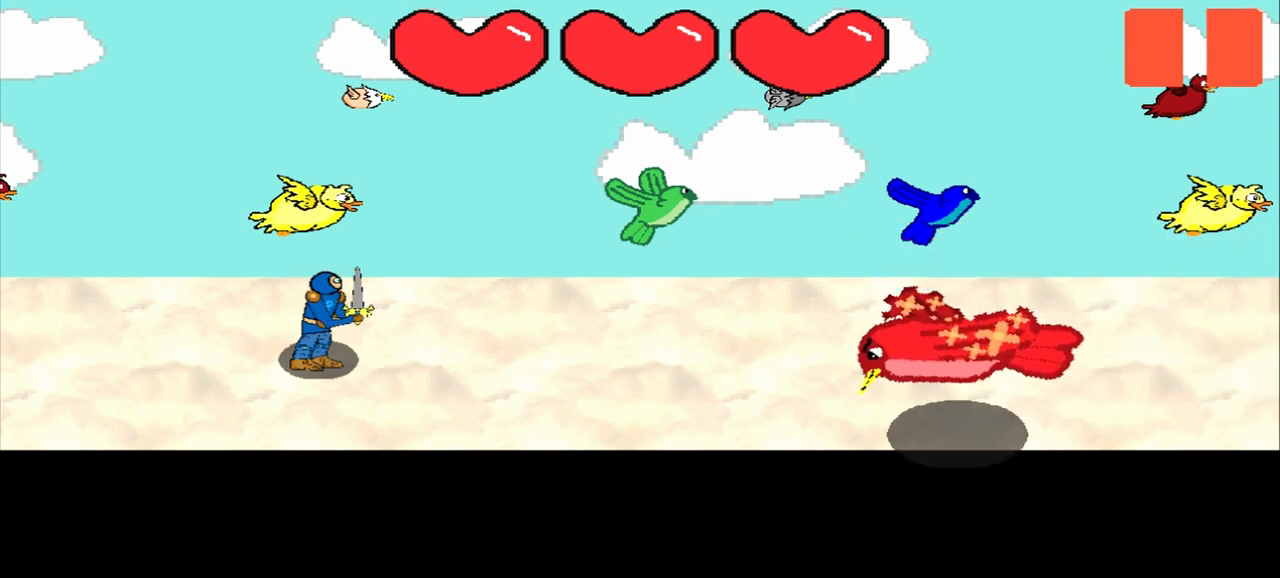
{"buttons": [], "left_stick": "center", "events": []}
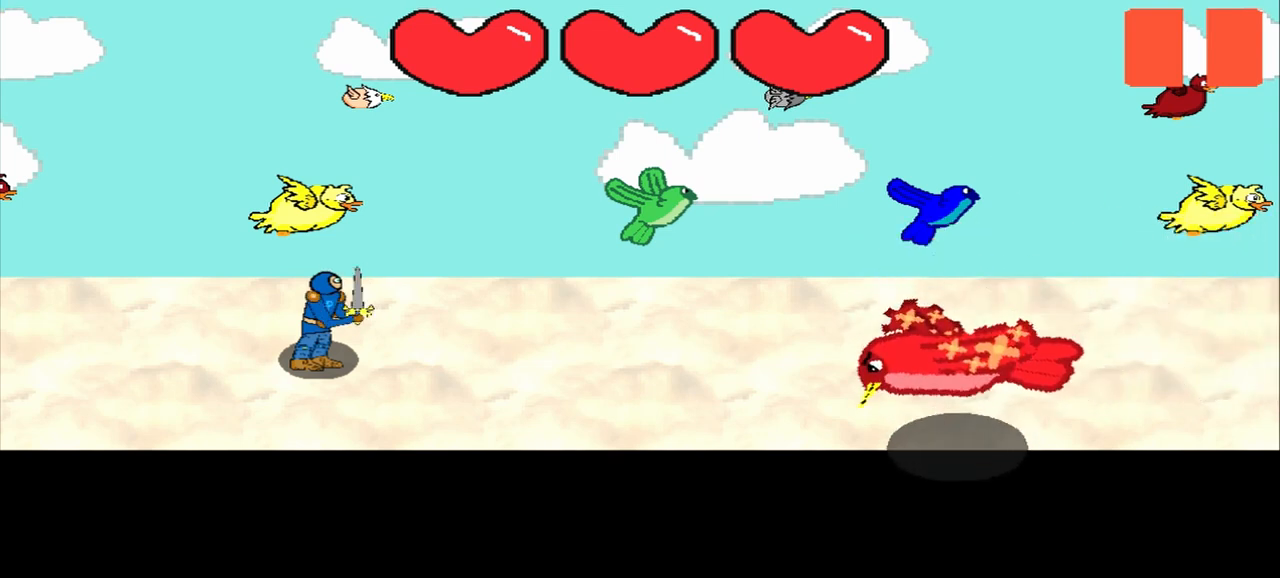
{"buttons": [], "left_stick": "center", "events": []}
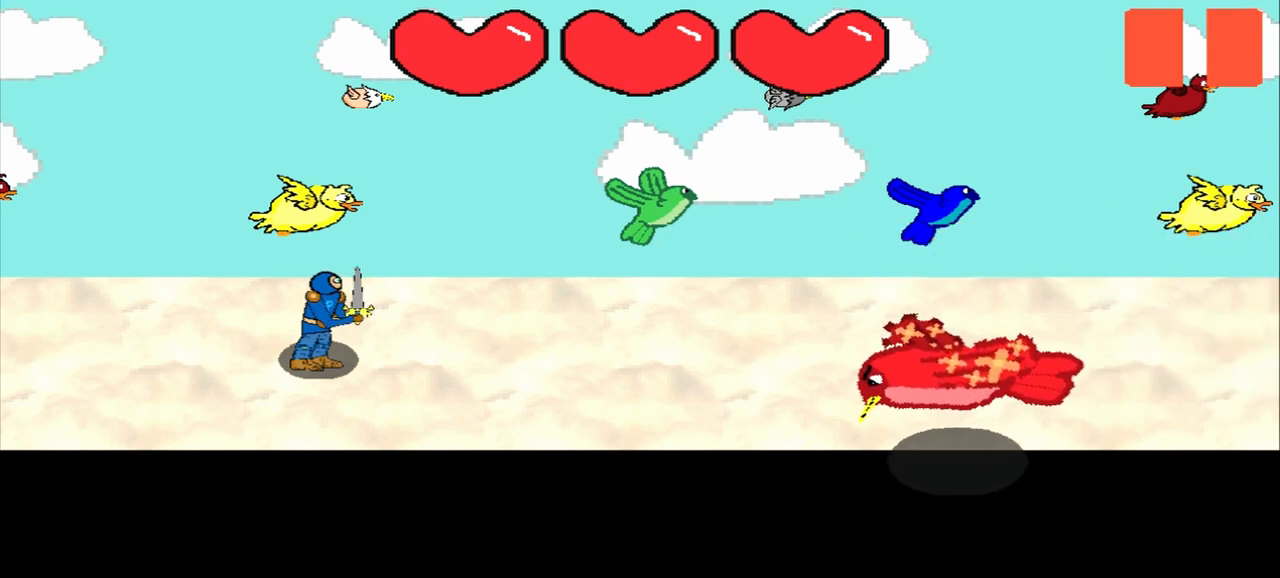
{"buttons": [], "left_stick": "center", "events": []}
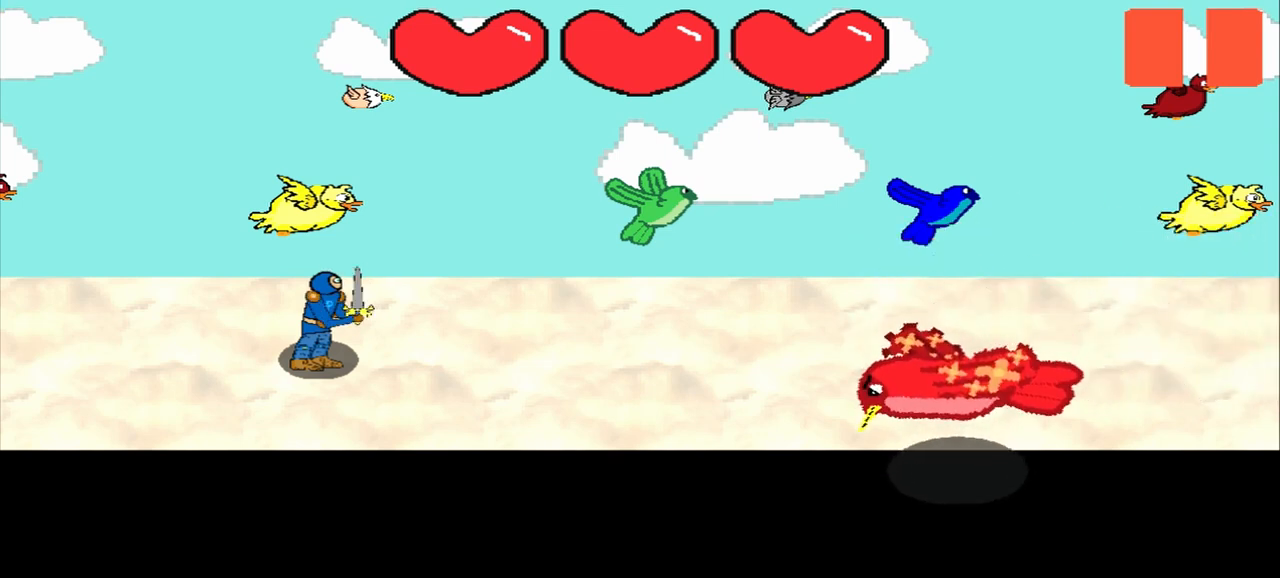
{"buttons": [], "left_stick": "up-left", "events": [[333, "left_stick", "up-left"]]}
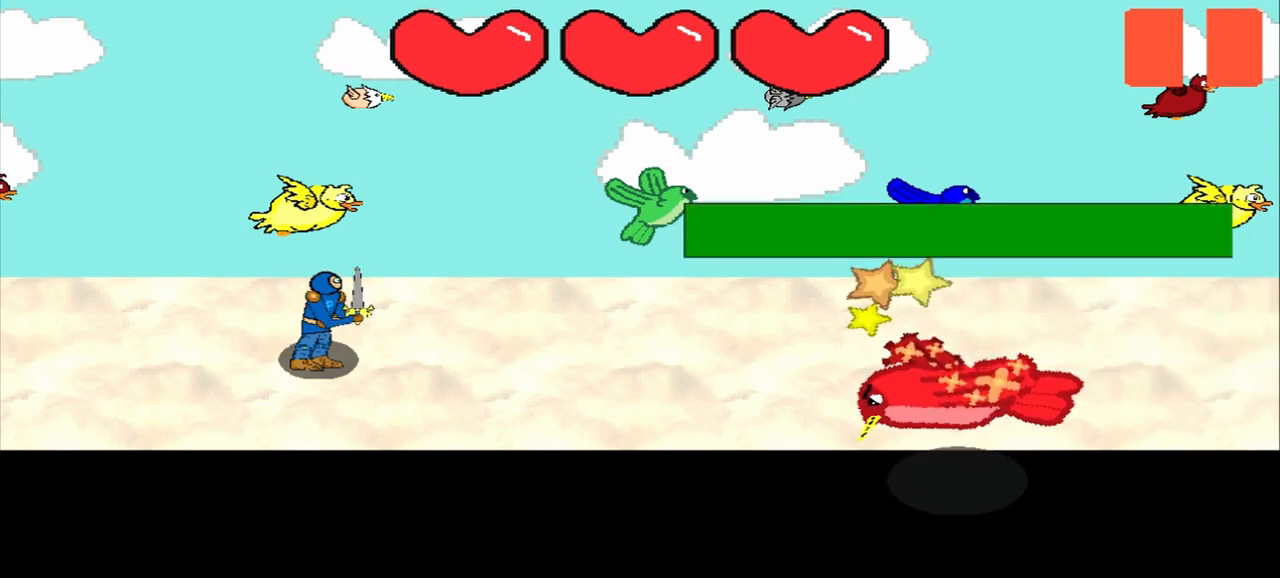
{"buttons": [], "left_stick": "center", "events": [[167, "left_stick", "center"], [292, "left_stick", "left"], [417, "left_stick", "center"]]}
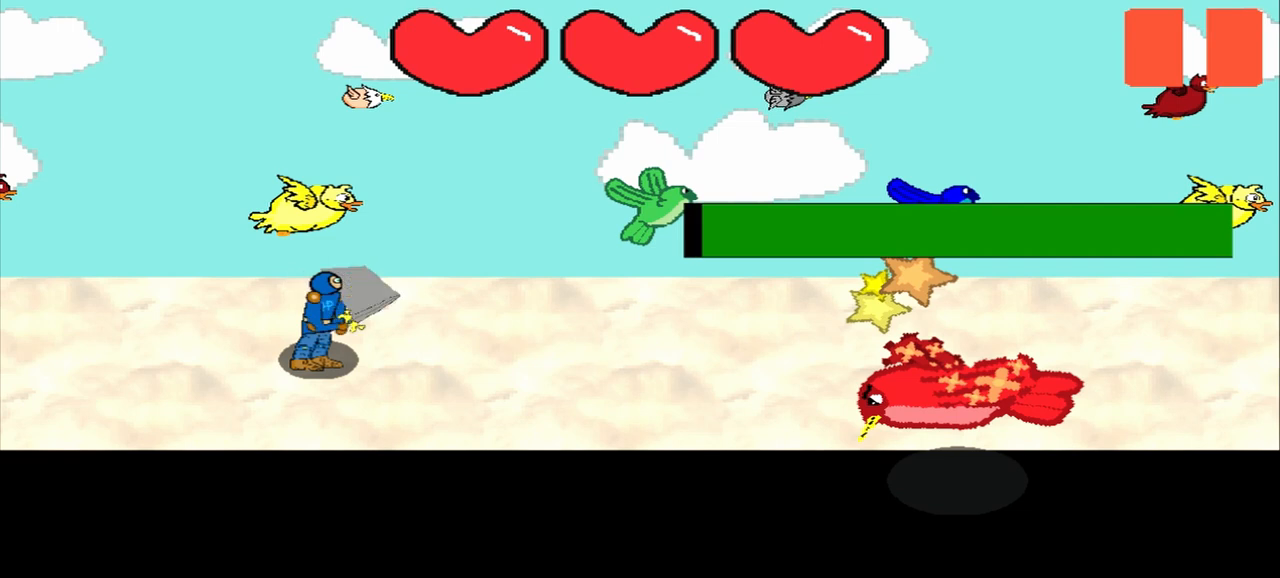
{"buttons": [], "left_stick": "center", "events": [[333, "left_stick", "down-right"], [417, "left_stick", "center"]]}
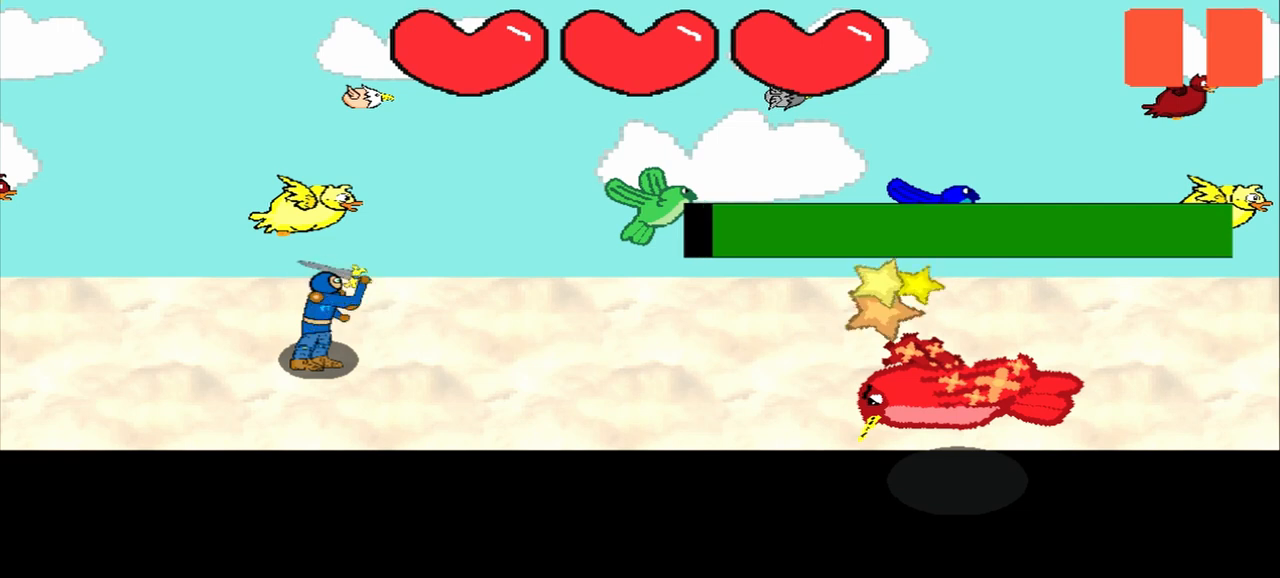
{"buttons": [], "left_stick": "left", "events": [[167, "left_stick", "right"], [500, "left_stick", "left"]]}
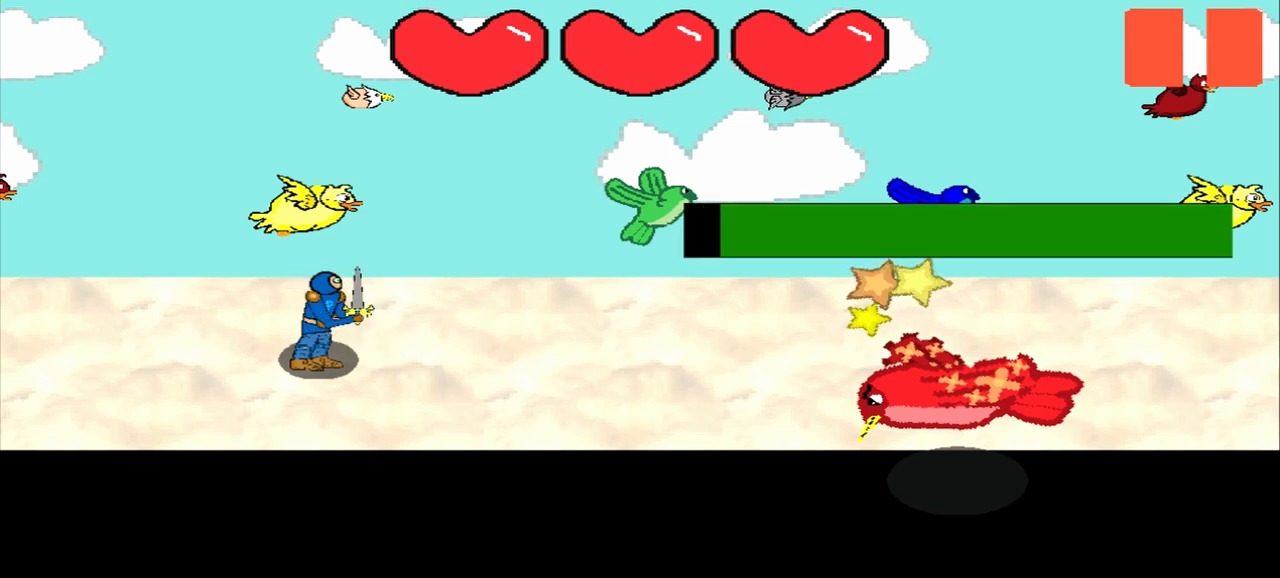
{"buttons": [], "left_stick": "left", "events": [[125, "left_stick", "center"], [417, "left_stick", "left"]]}
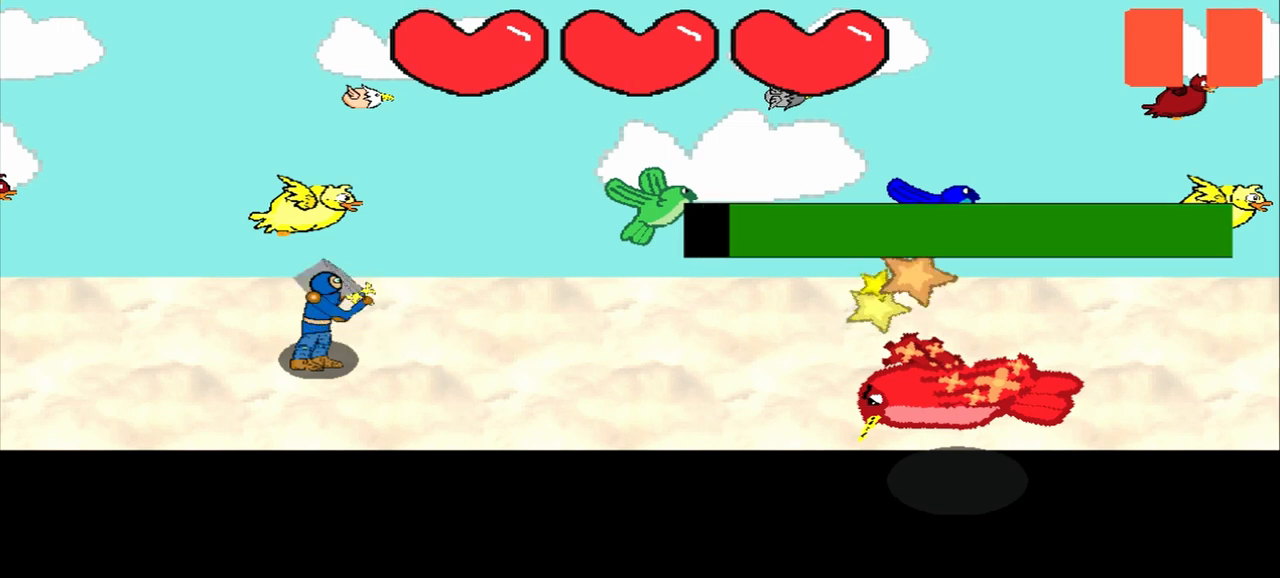
{"buttons": [], "left_stick": "down-left", "events": [[125, "left_stick", "center"], [375, "left_stick", "down-left"]]}
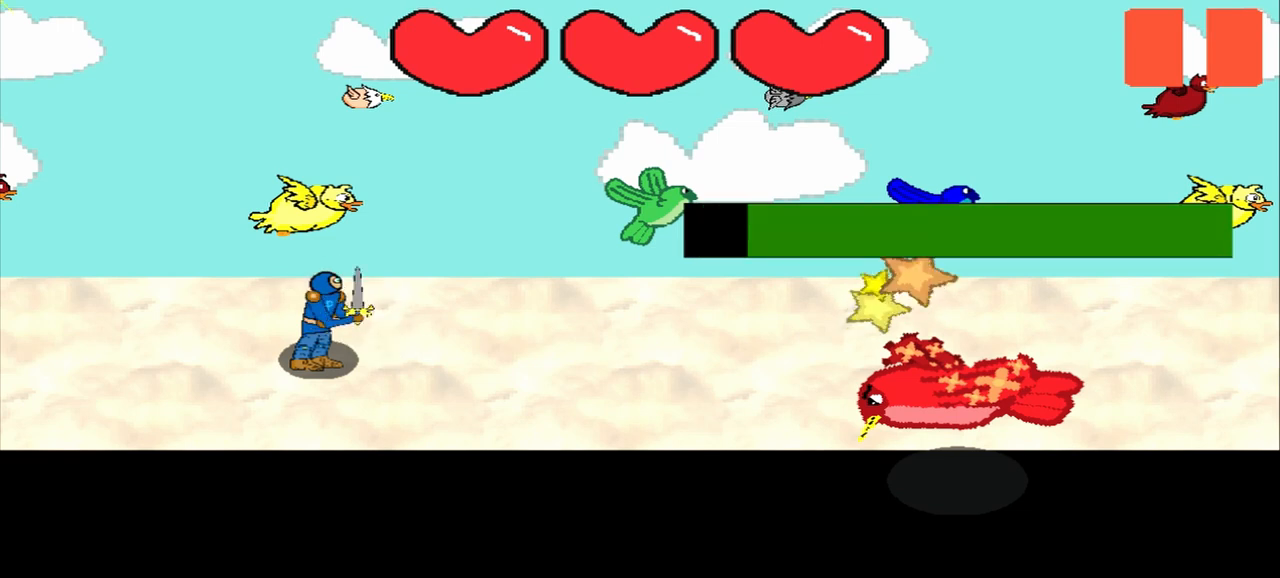
{"buttons": [], "left_stick": "right", "events": [[167, "left_stick", "center"], [292, "left_stick", "right"]]}
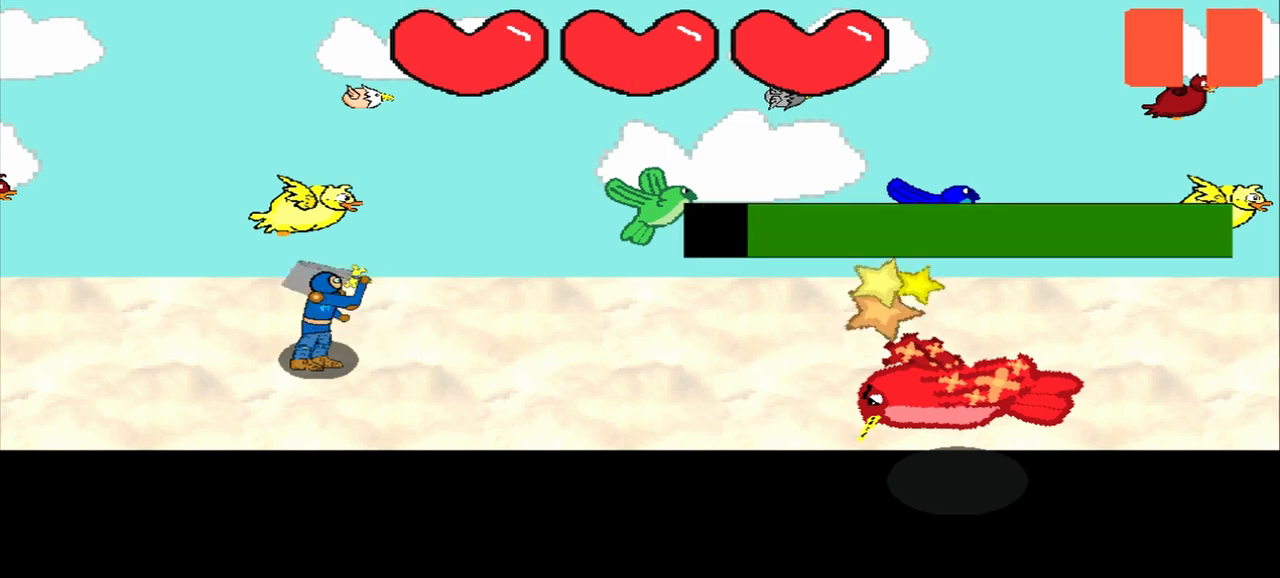
{"buttons": [], "left_stick": "center", "events": [[83, "left_stick", "center"], [167, "left_stick", "left"], [292, "left_stick", "center"]]}
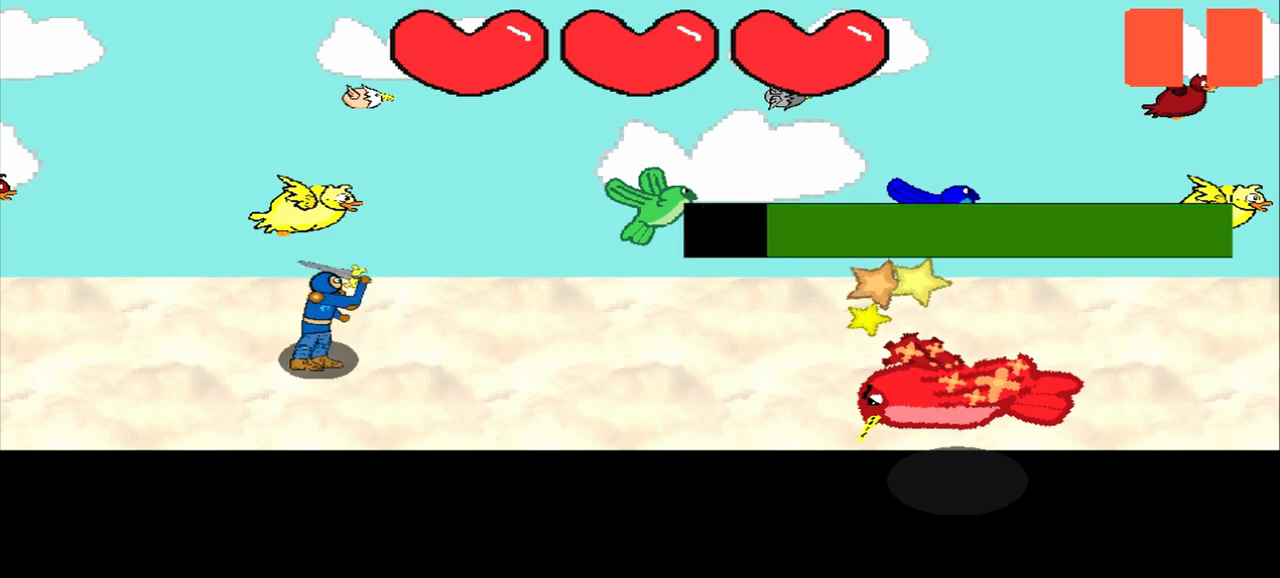
{"buttons": [], "left_stick": "center", "events": []}
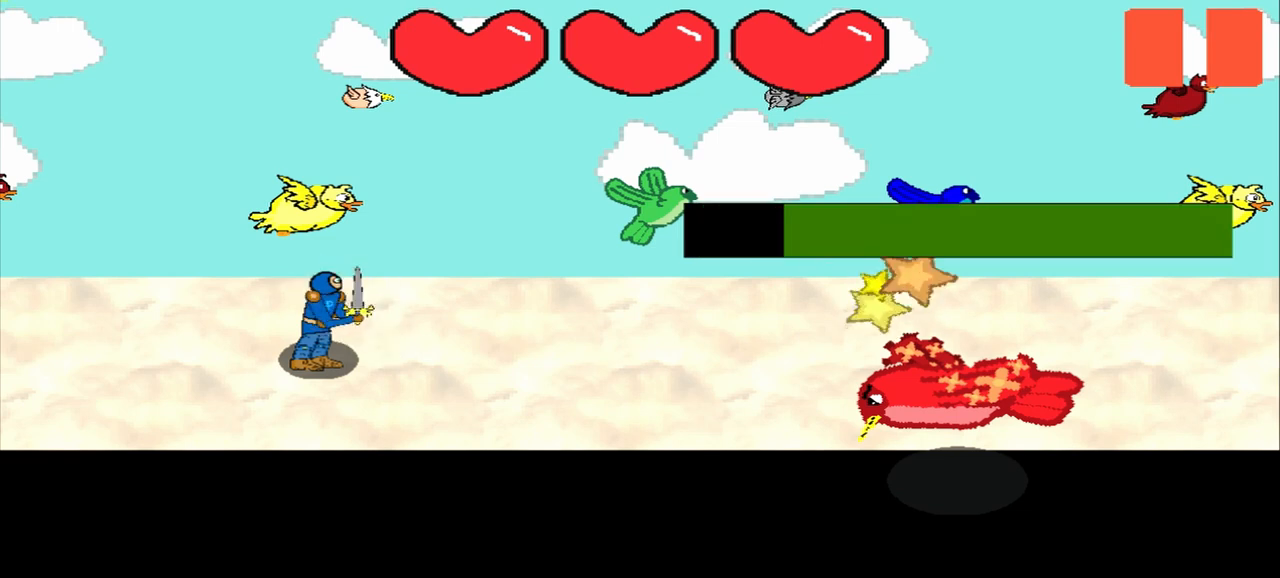
{"buttons": [], "left_stick": "center", "events": [[292, "left_stick", "up-left"], [458, "left_stick", "center"]]}
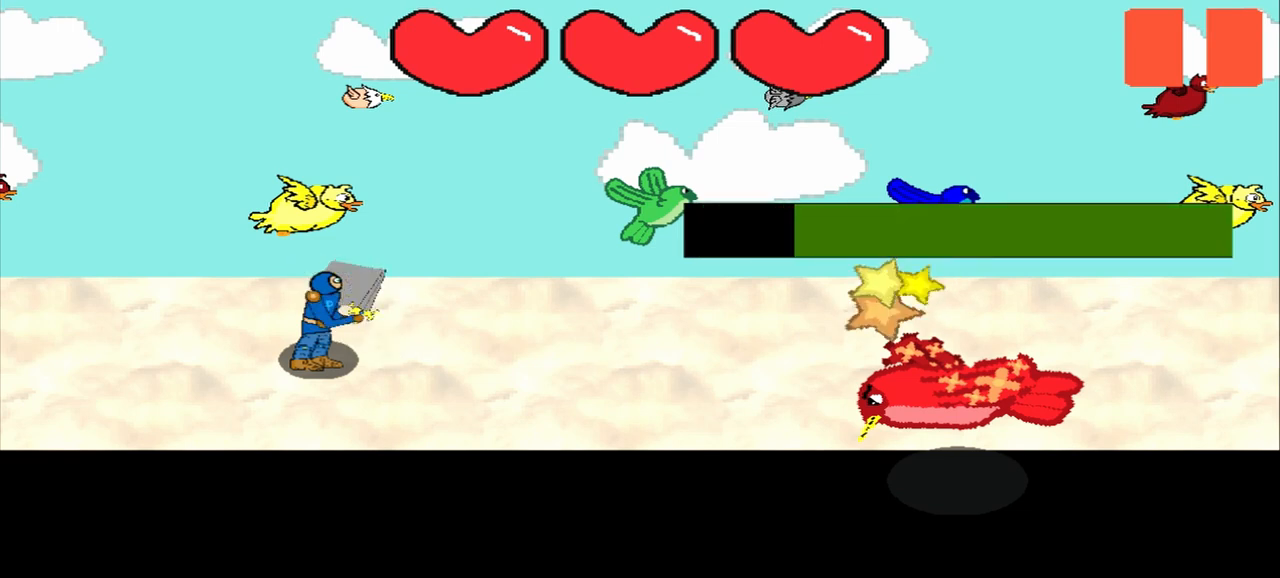
{"buttons": [], "left_stick": "center", "events": [[208, "left_stick", "up"], [333, "left_stick", "center"]]}
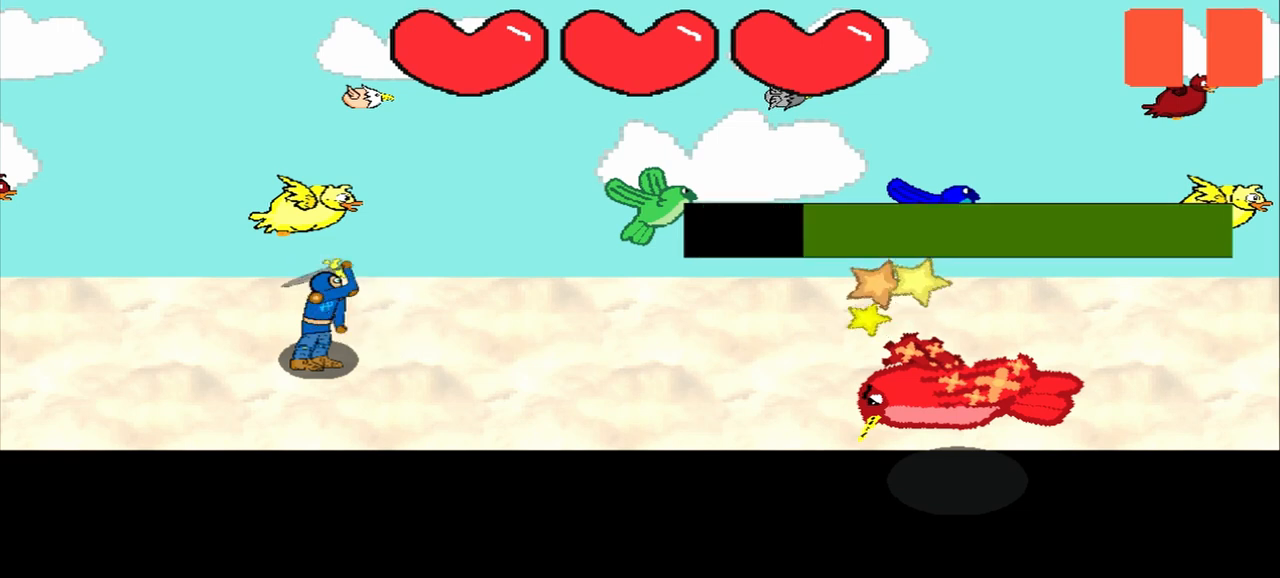
{"buttons": [], "left_stick": "down-right", "events": [[417, "left_stick", "down-right"]]}
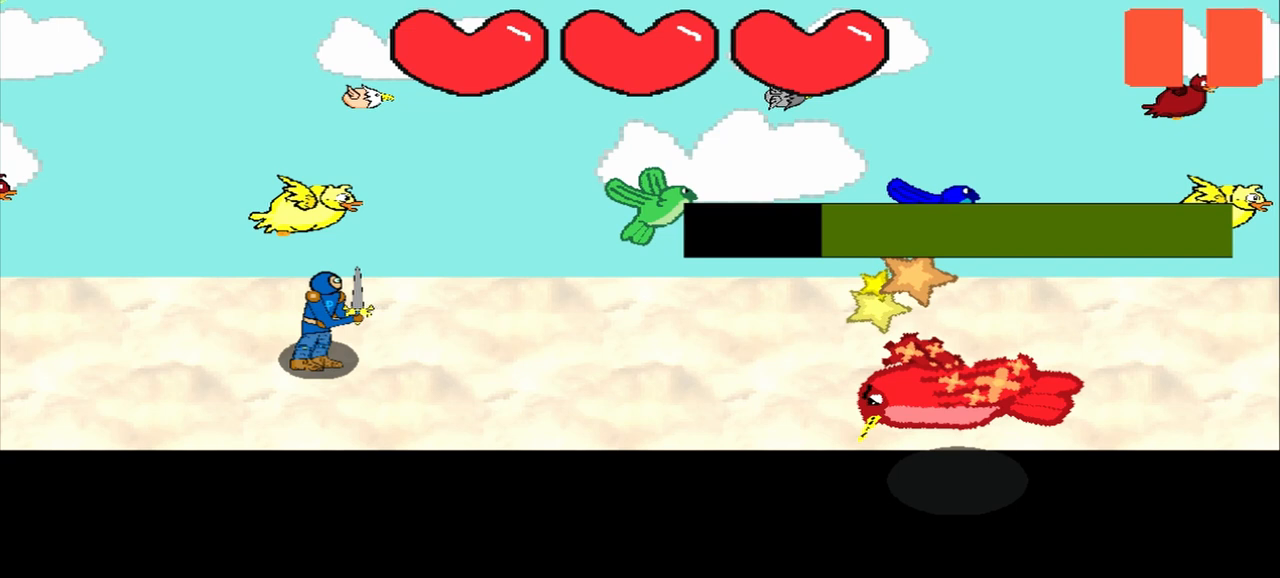
{"buttons": [], "left_stick": "left", "events": [[83, "left_stick", "center"], [375, "left_stick", "left"]]}
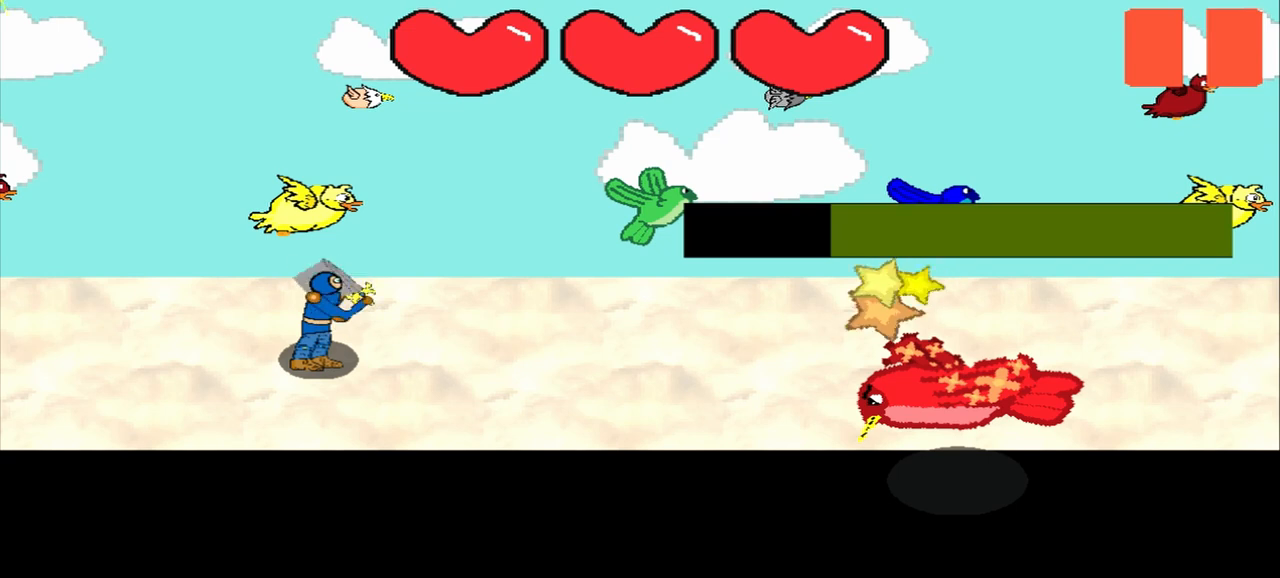
{"buttons": [], "left_stick": "up-right", "events": [[83, "left_stick", "center"], [375, "left_stick", "up-right"]]}
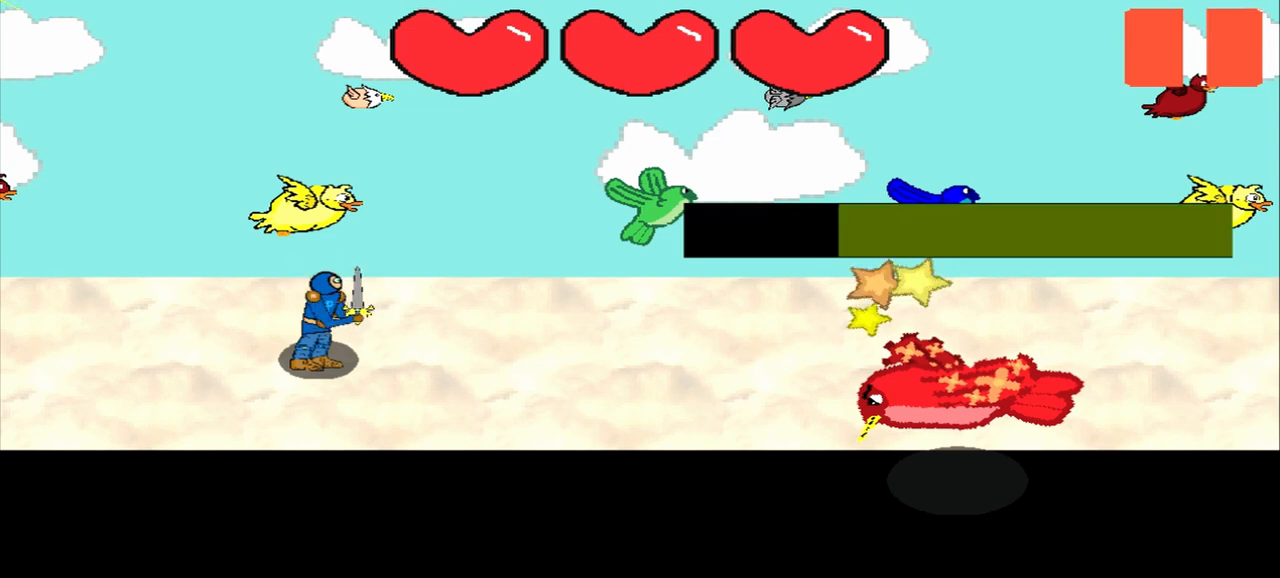
{"buttons": [], "left_stick": "center", "events": [[292, "left_stick", "right"], [458, "left_stick", "center"]]}
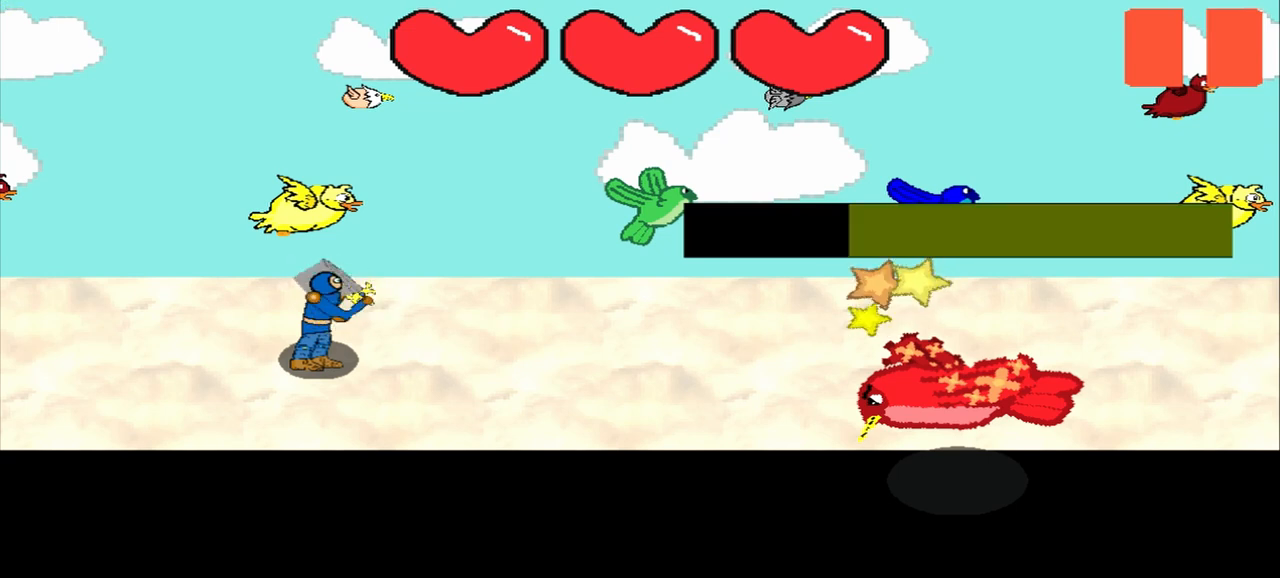
{"buttons": [], "left_stick": "center", "events": [[250, "left_stick", "down-right"], [417, "left_stick", "center"]]}
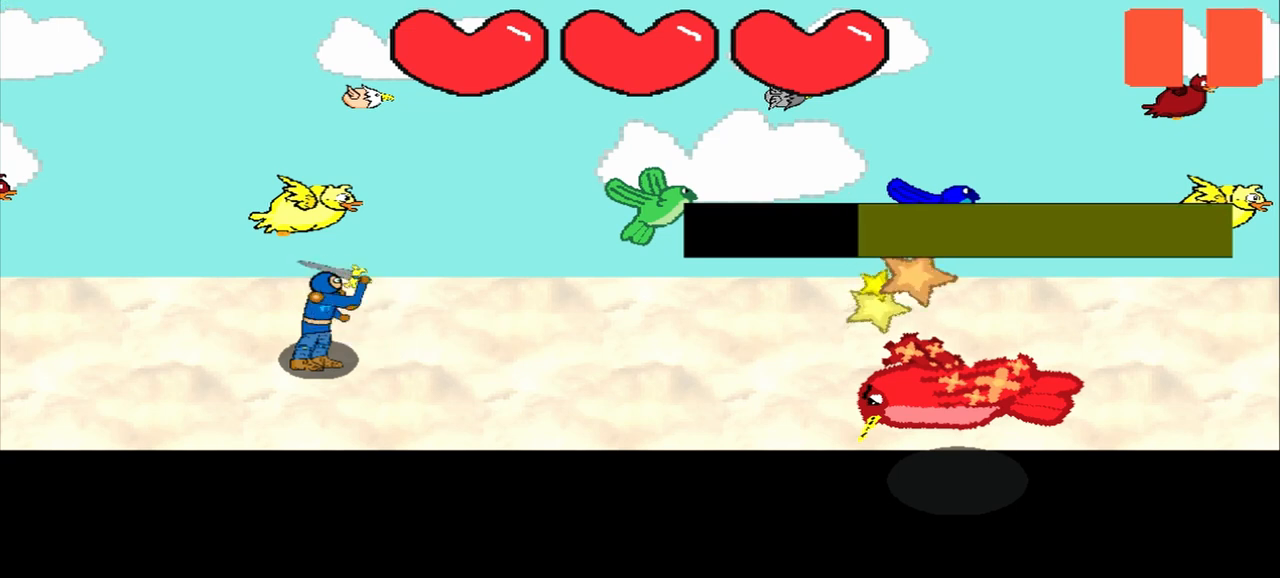
{"buttons": [], "left_stick": "center", "events": [[125, "left_stick", "down-left"], [208, "left_stick", "center"]]}
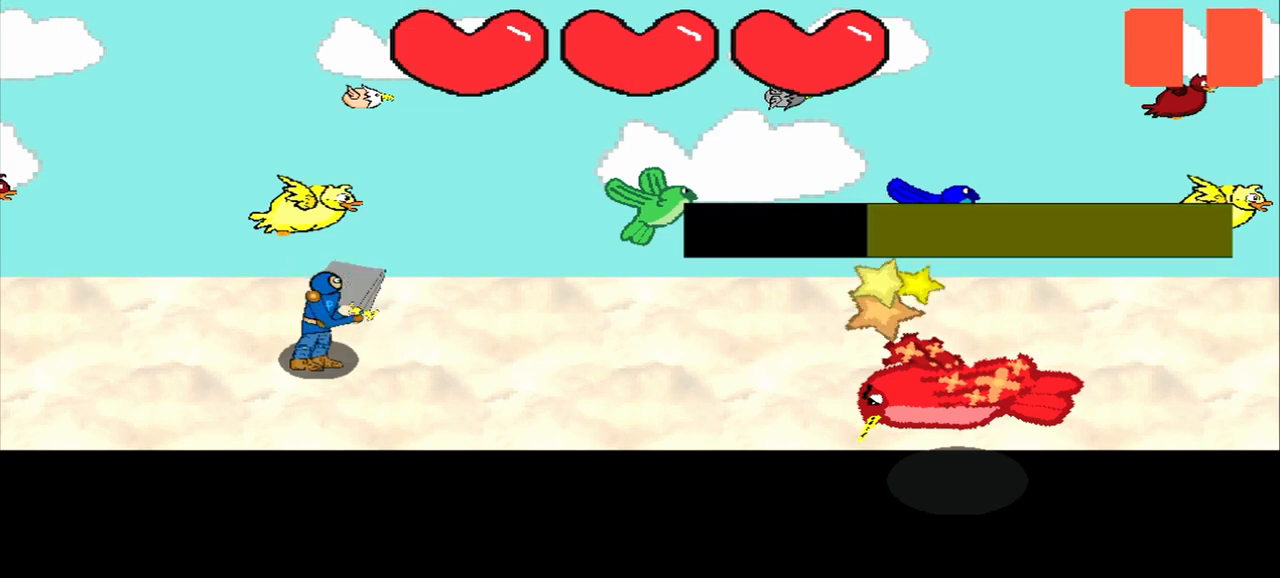
{"buttons": [], "left_stick": "center", "events": [[208, "left_stick", "left"], [333, "left_stick", "center"]]}